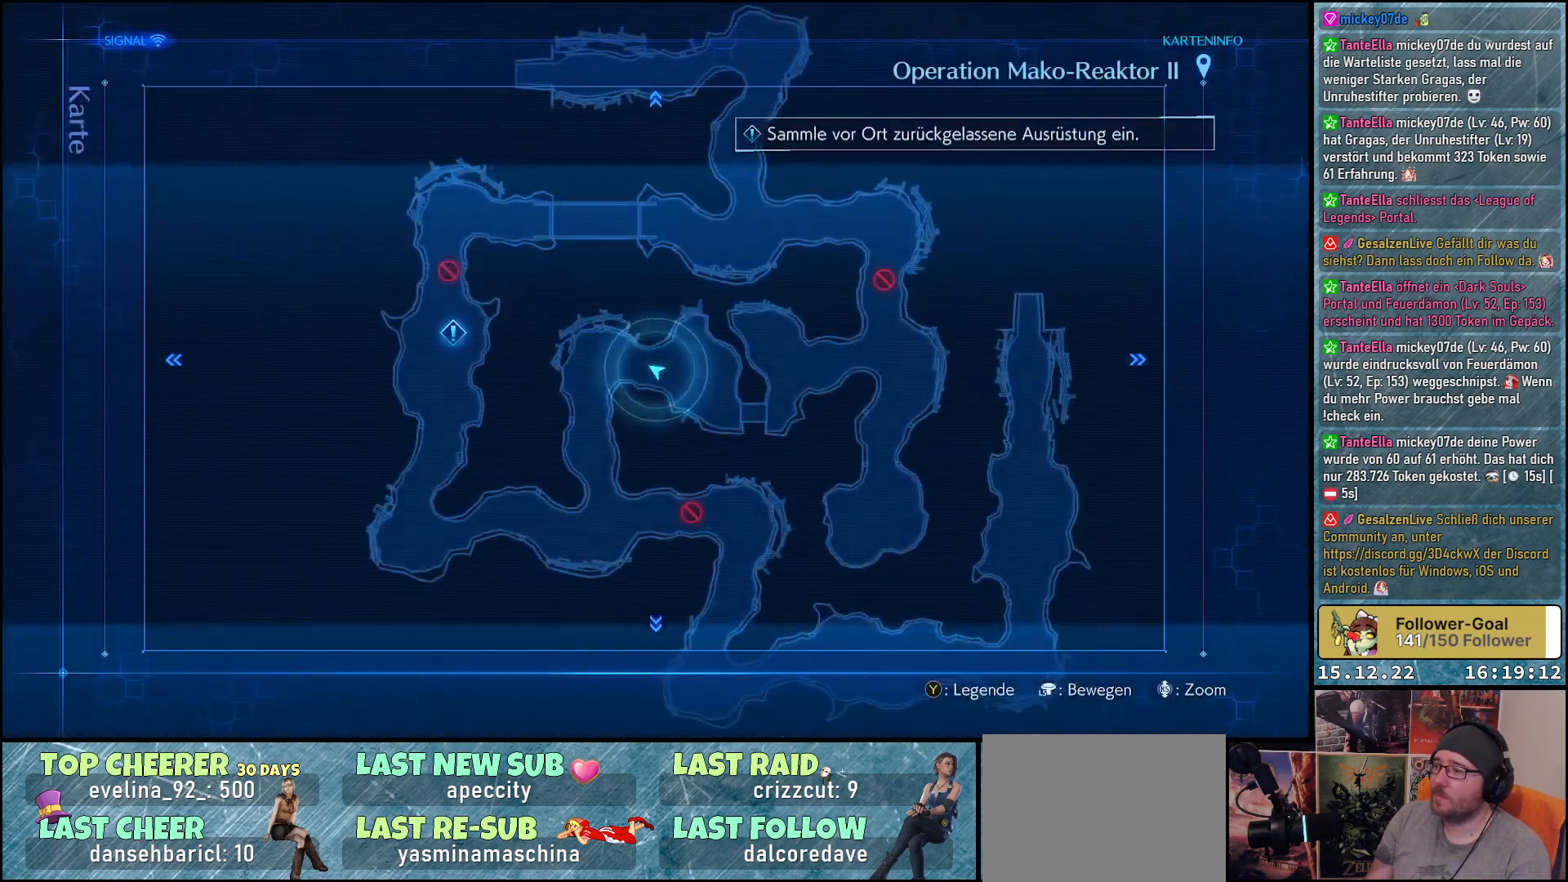
Gameplay with a controller (Xbox layout); each line is a JSON object with the inputs held at the frame after it. "events" lists button and stick changes between this image and that frame as [ms after this image, input, new state], when the widget could be followed in between.
{"buttons": [], "left_stick": "center", "right_stick": "center", "events": []}
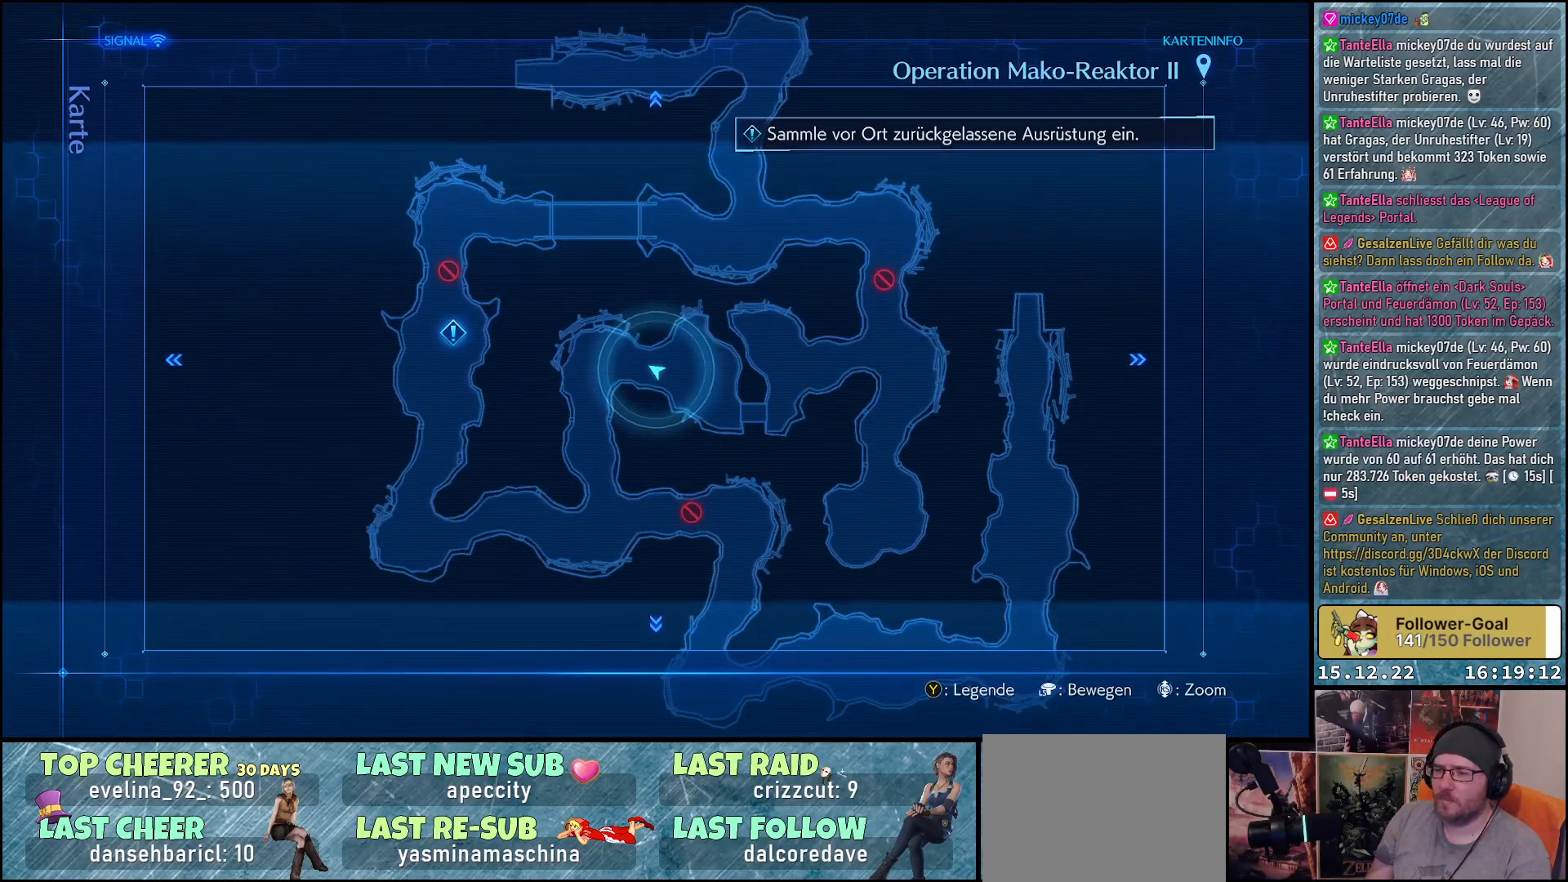
{"buttons": [], "left_stick": "center", "right_stick": "center", "events": [[100, "right_stick", "right"], [500, "right_stick", "center"]]}
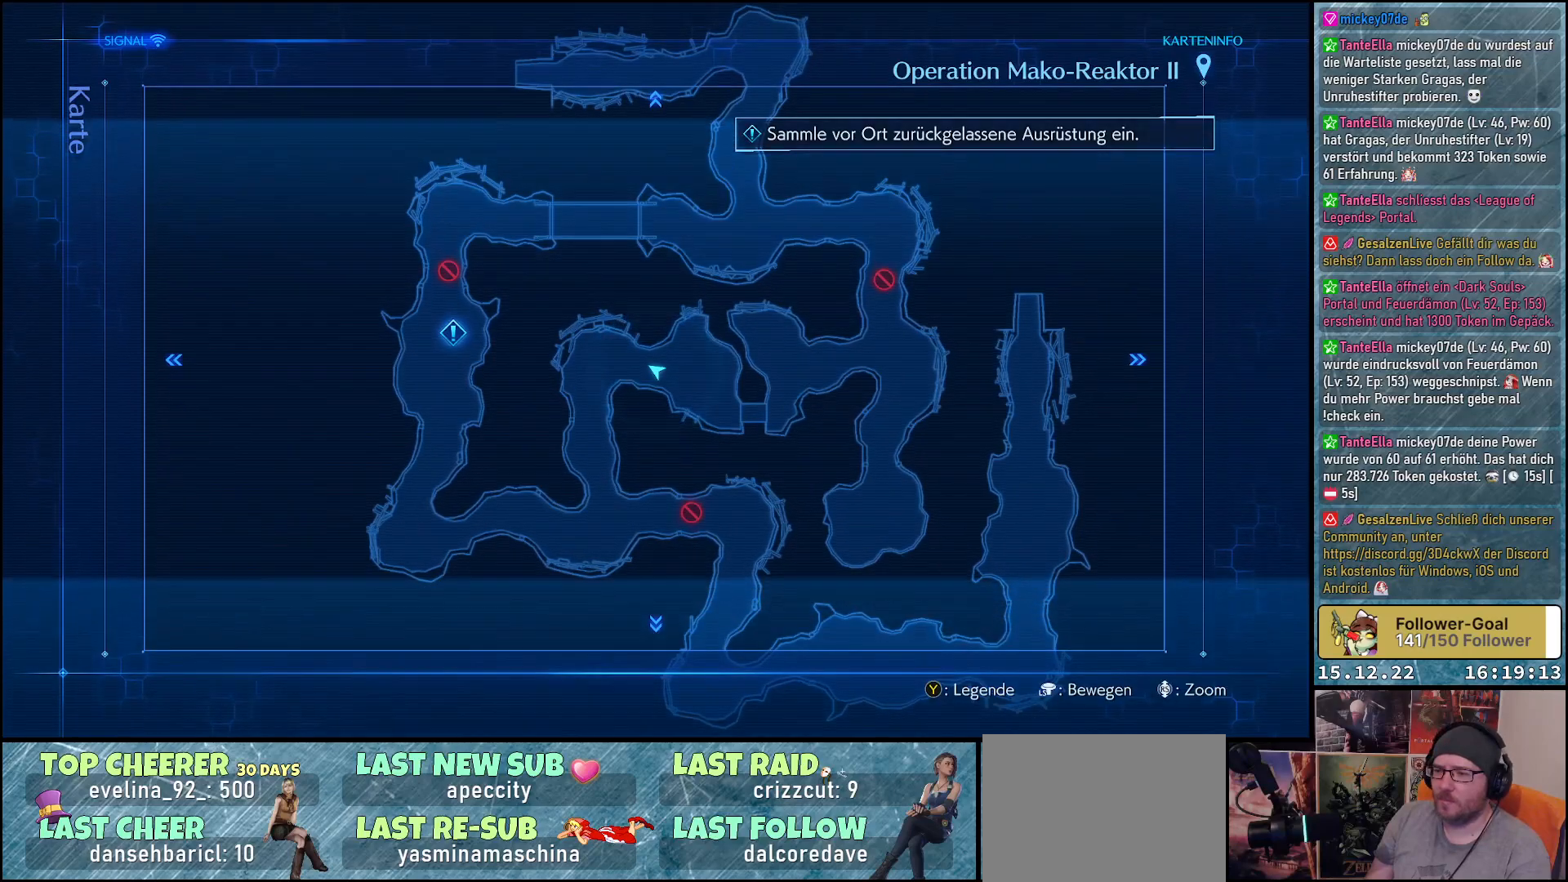
{"buttons": [], "left_stick": "center", "right_stick": "center", "events": [[217, "X", "down"], [300, "X", "up"]]}
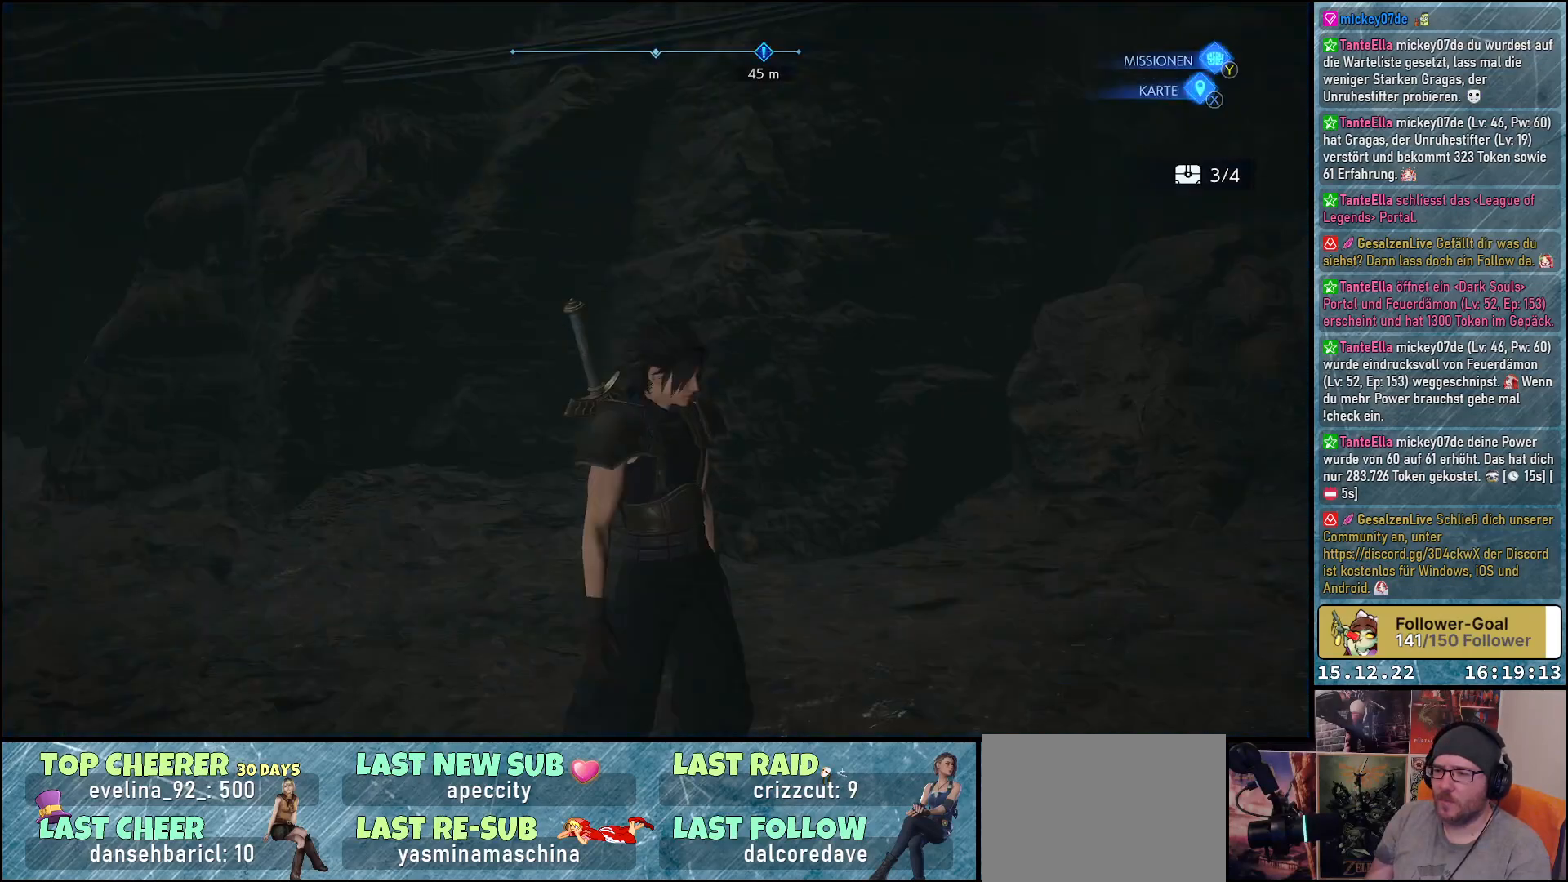
{"buttons": [], "left_stick": "up-right", "right_stick": "right", "events": [[33, "right_stick", "right"], [267, "left_stick", "right"], [450, "left_stick", "up-right"]]}
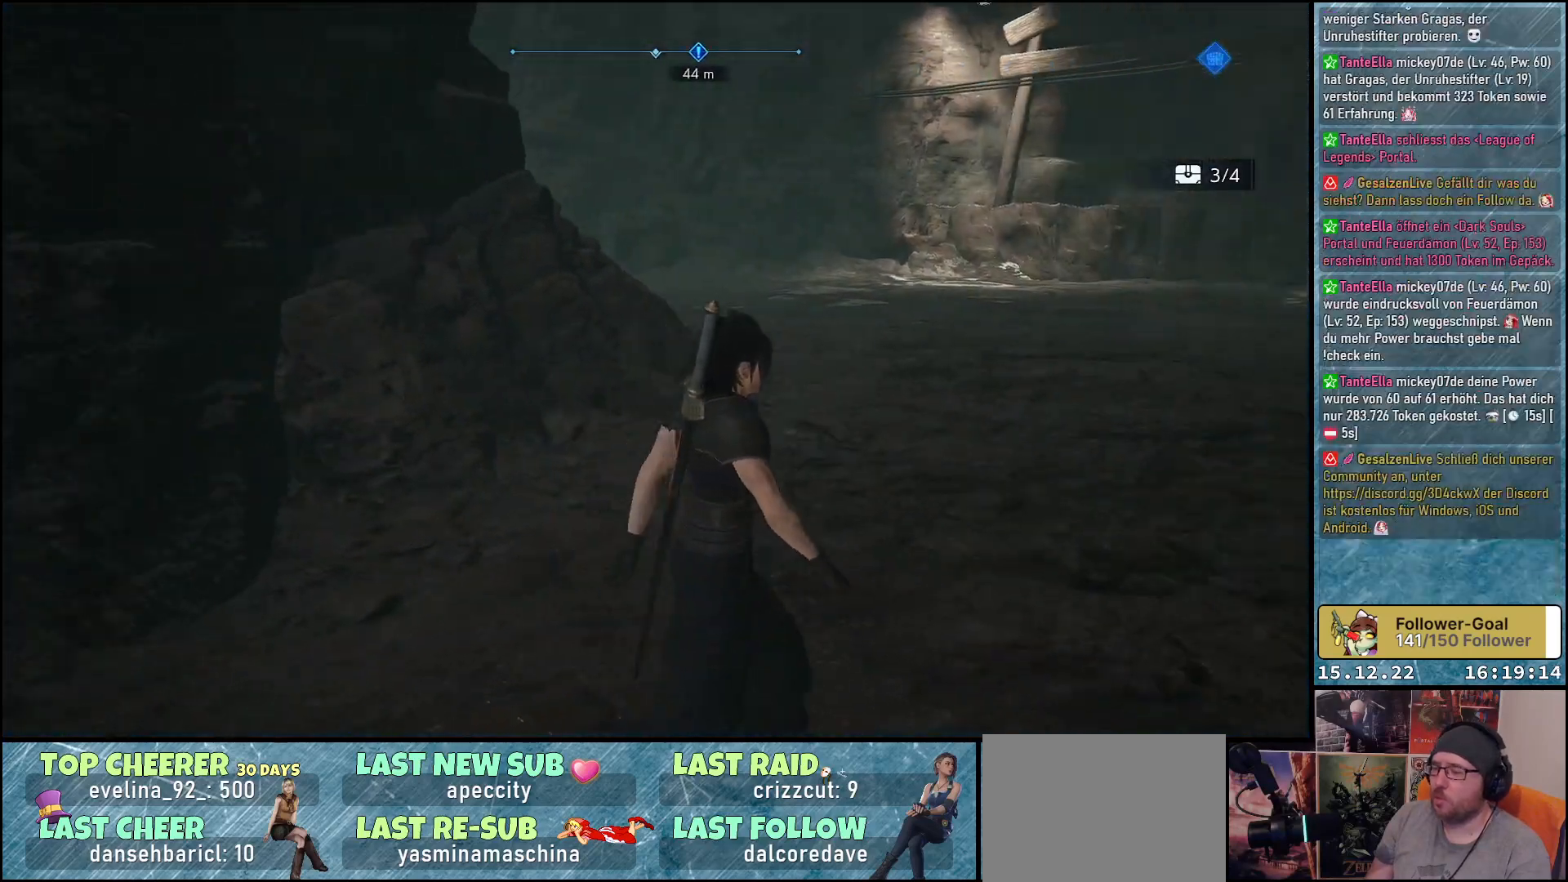
{"buttons": [], "left_stick": "up", "right_stick": "center", "events": [[283, "left_stick", "up"], [367, "right_stick", "center"]]}
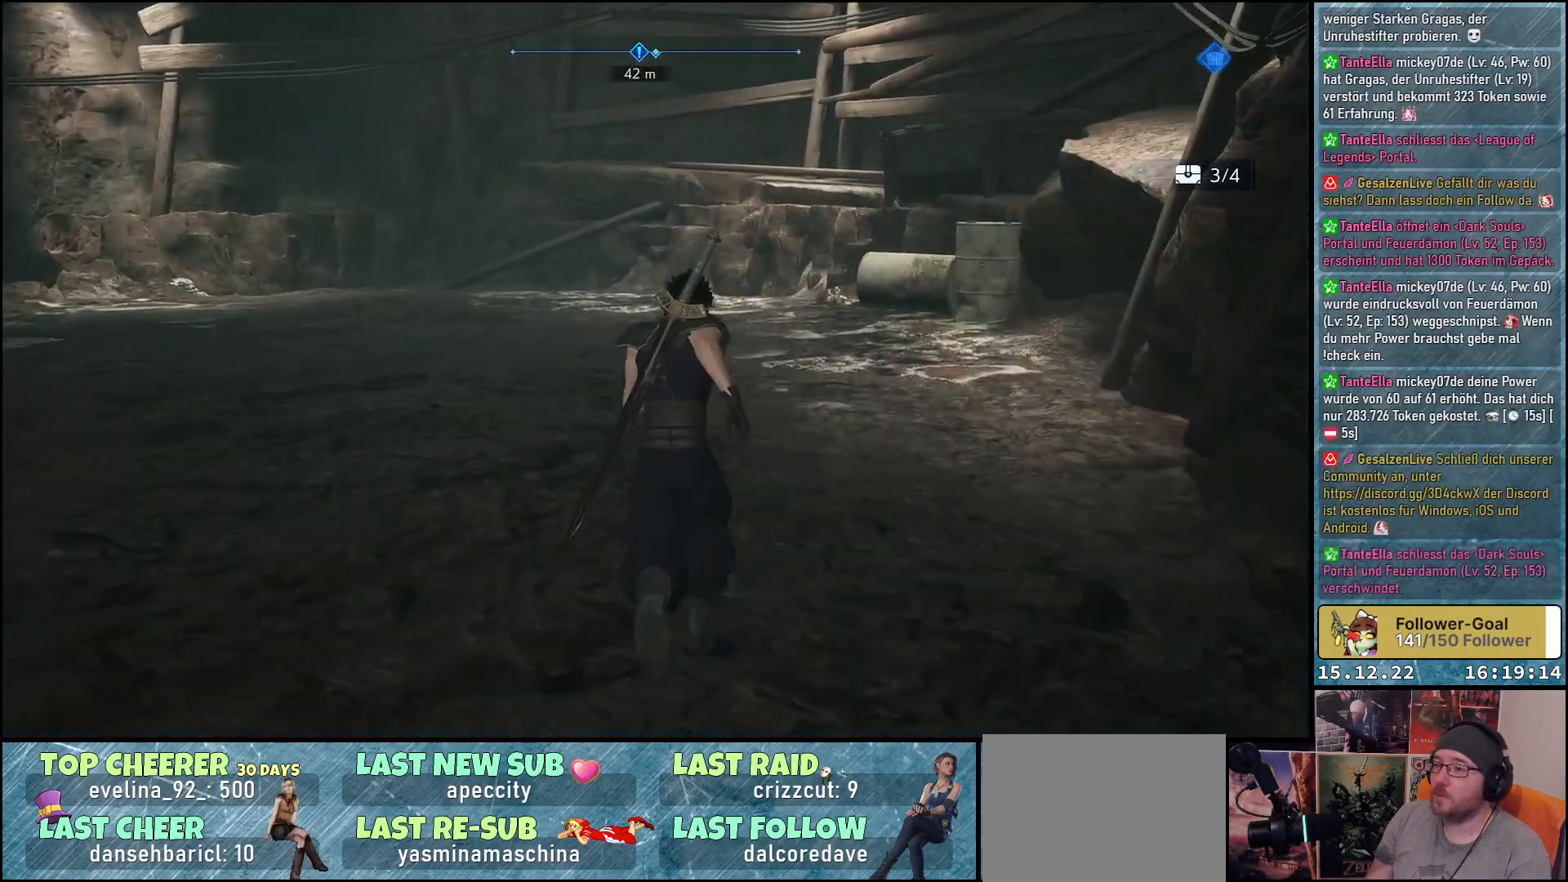
{"buttons": [], "left_stick": "up", "right_stick": "left", "events": [[383, "right_stick", "left"]]}
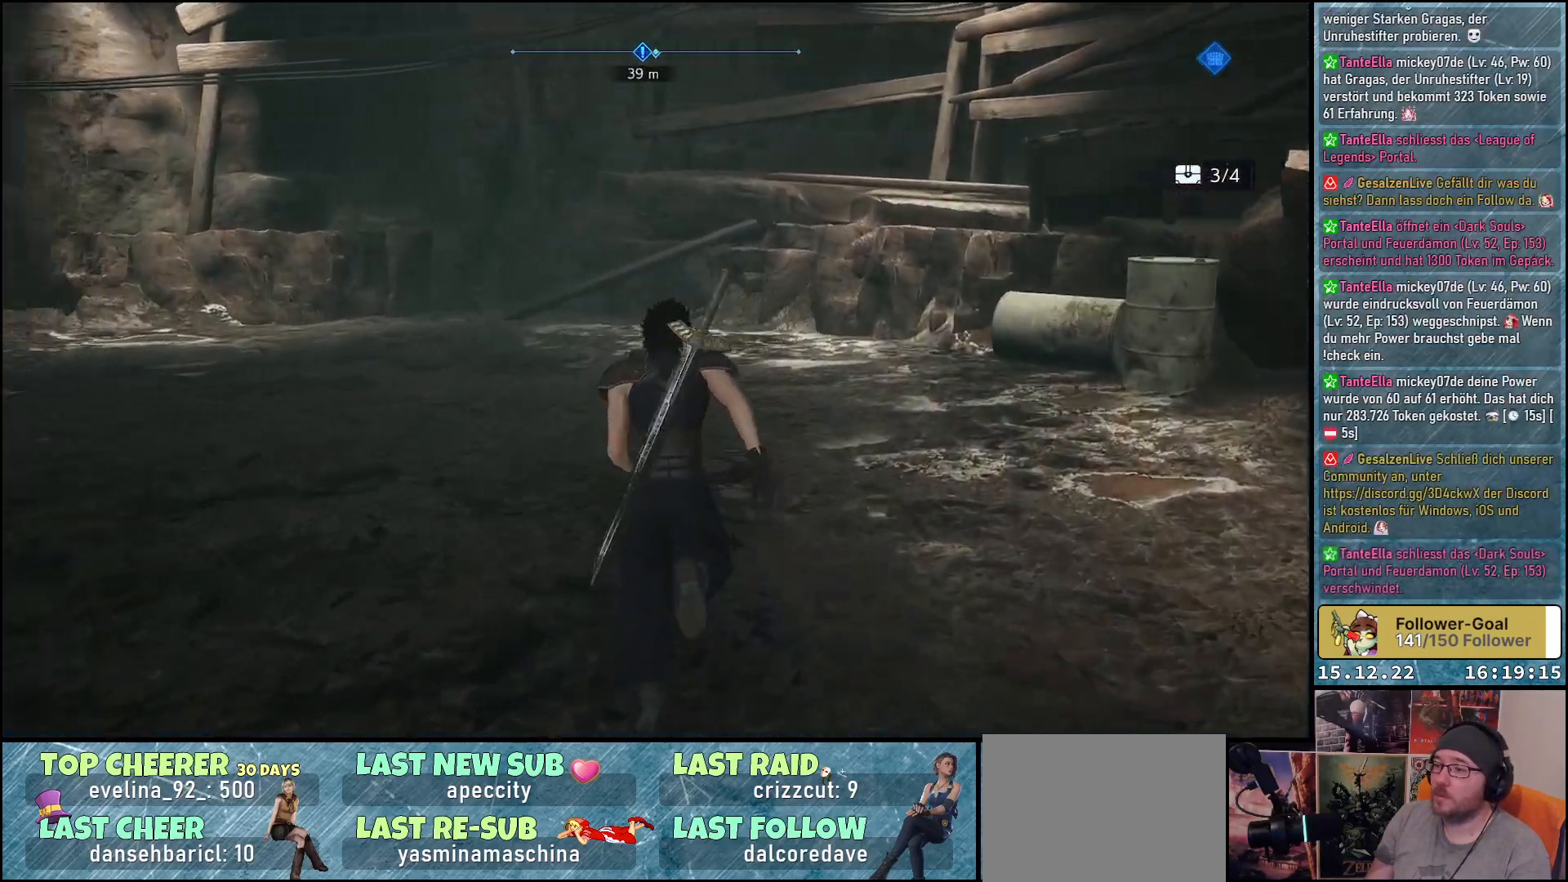
{"buttons": [], "left_stick": "up", "right_stick": "left", "events": []}
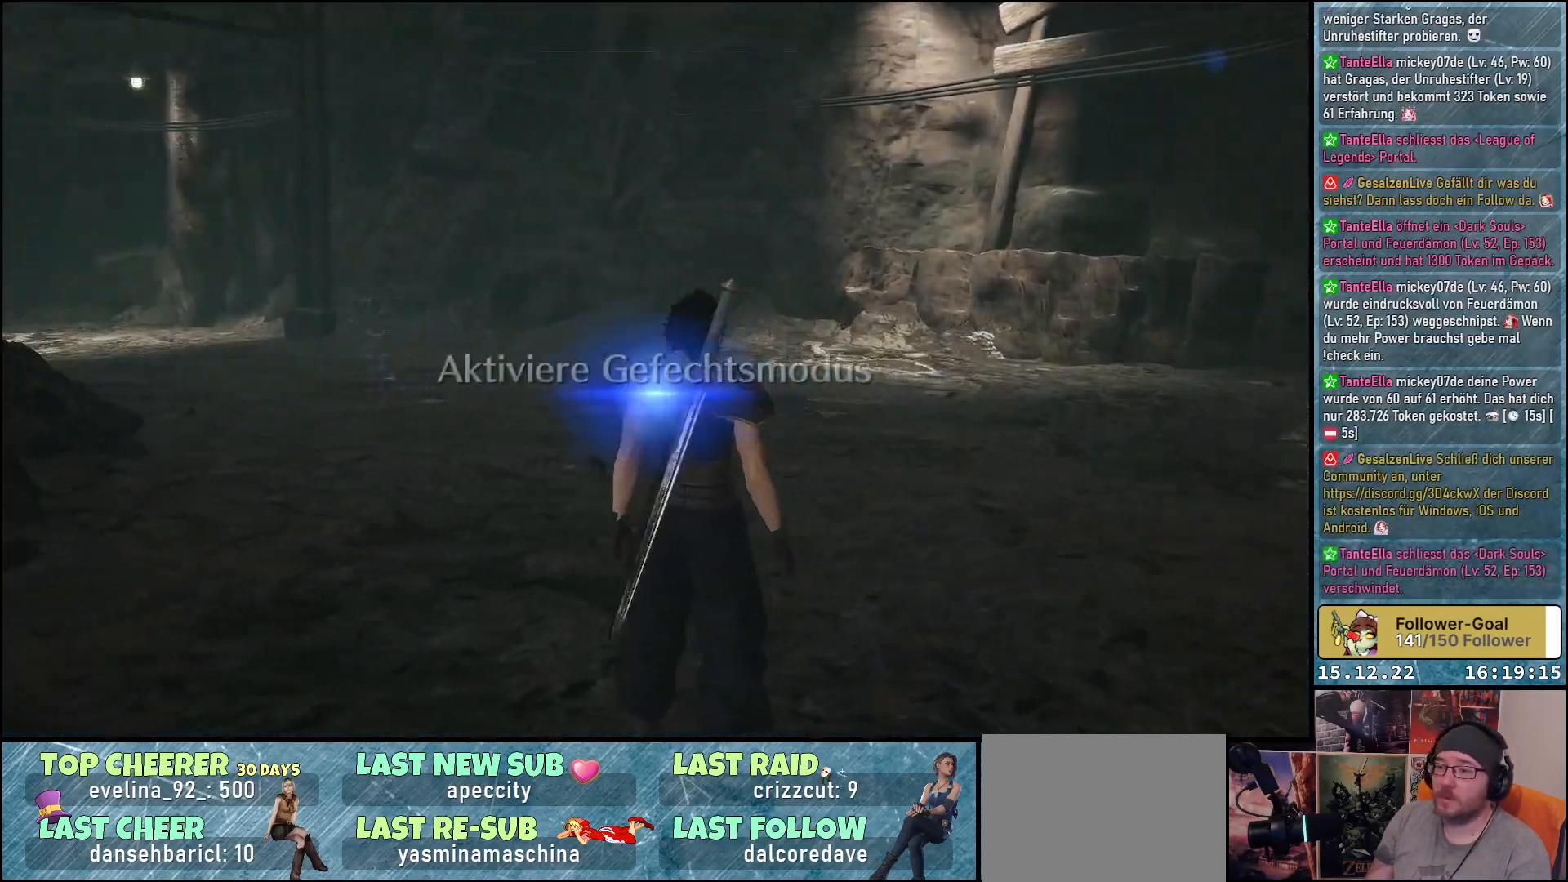
{"buttons": [], "left_stick": "center", "right_stick": "center", "events": [[367, "right_stick", "center"], [467, "left_stick", "center"]]}
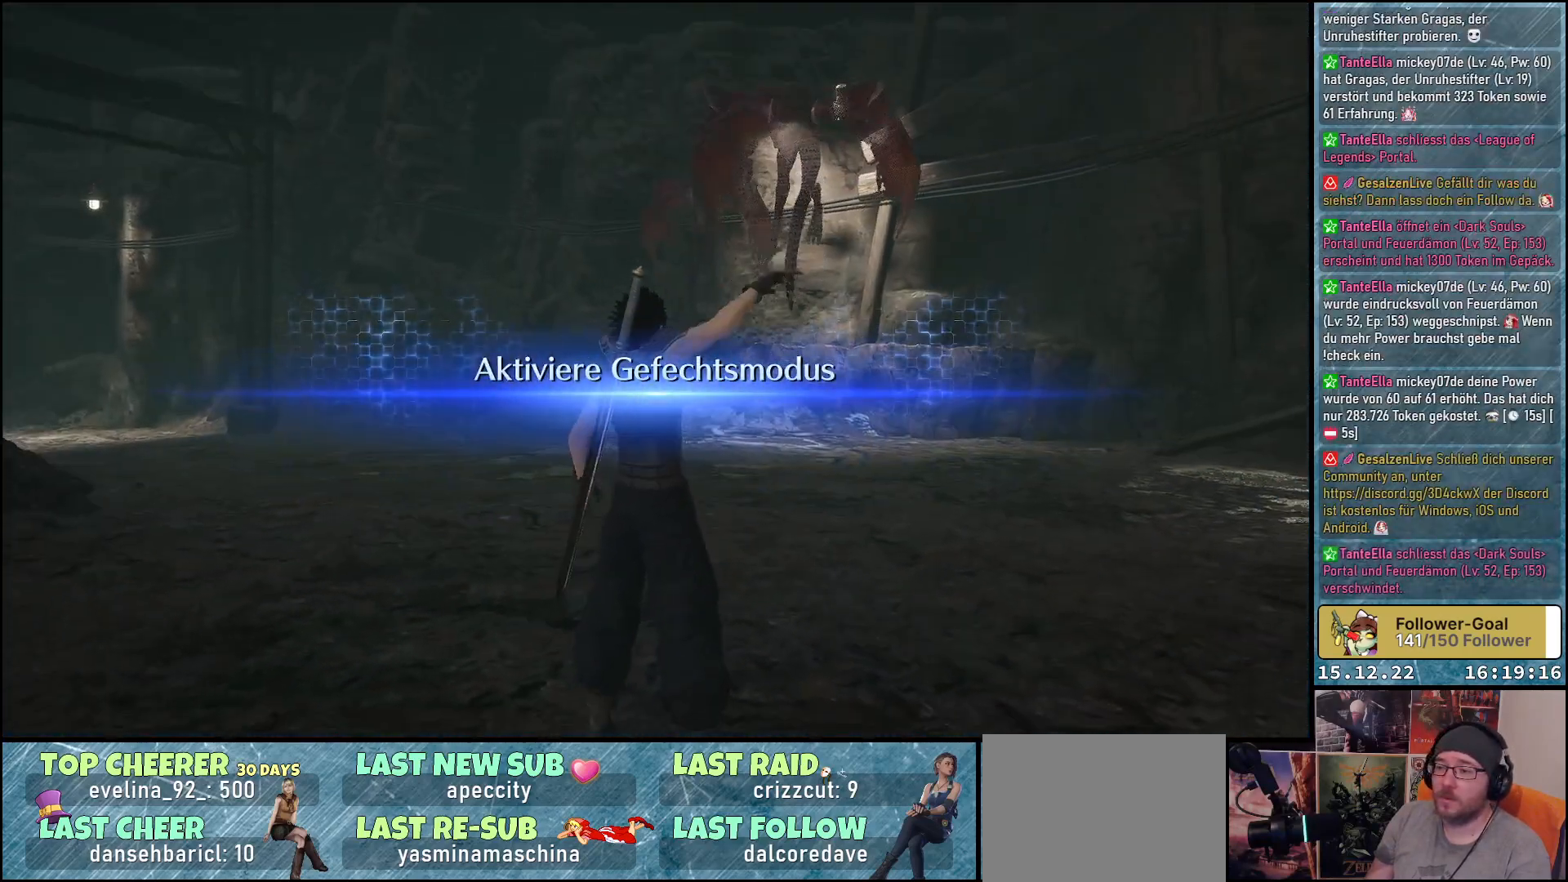
{"buttons": [], "left_stick": "center", "right_stick": "center", "events": []}
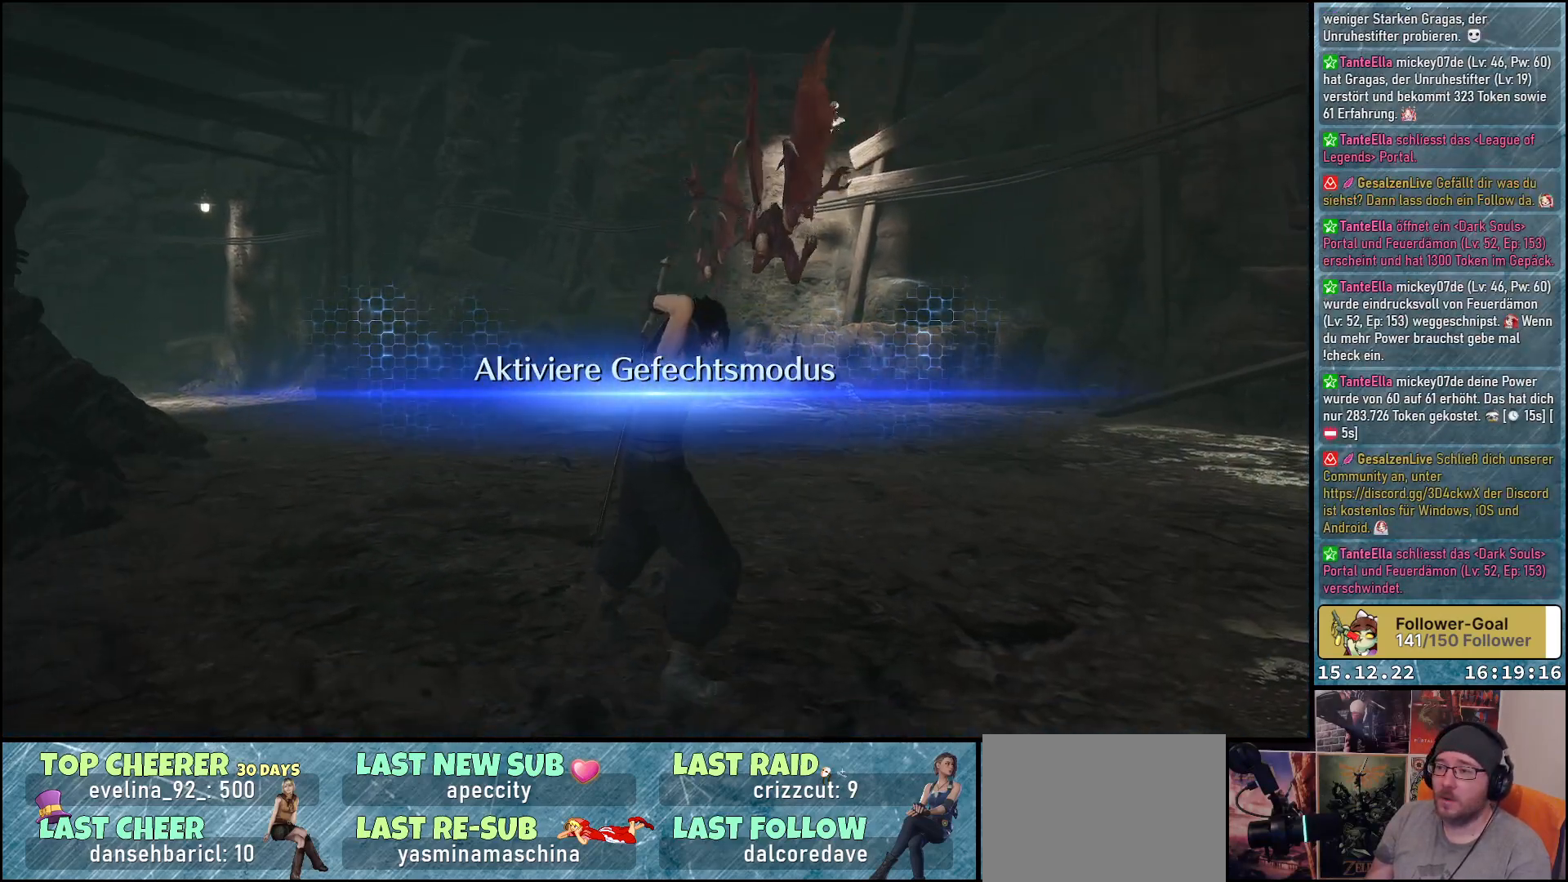
{"buttons": [], "left_stick": "up-right", "right_stick": "center", "events": [[133, "left_stick", "right"], [250, "left_stick", "up-right"]]}
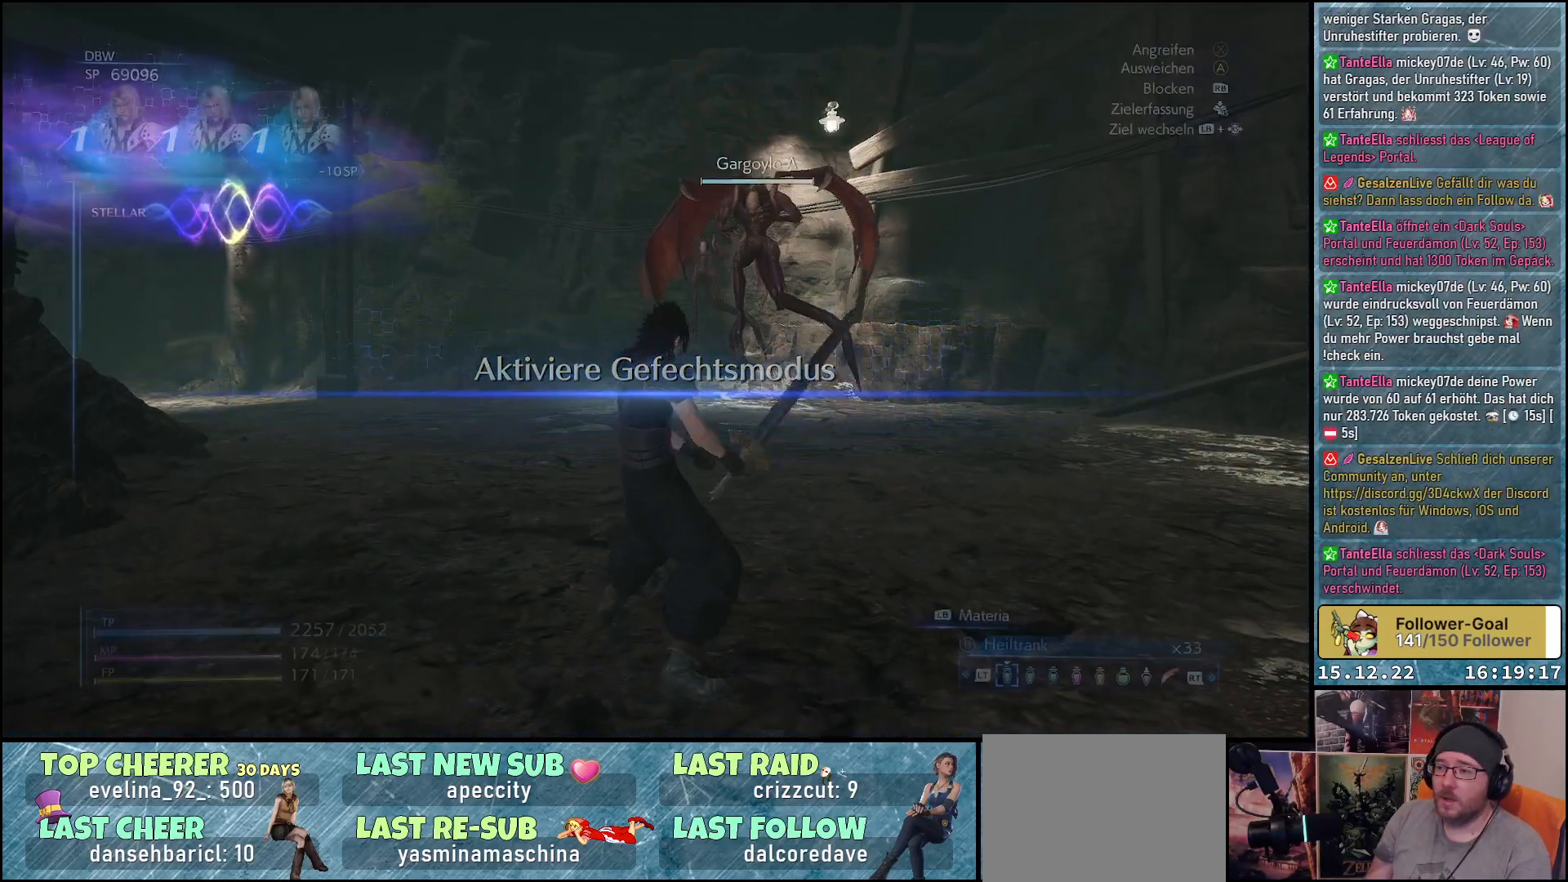
{"buttons": ["X"], "left_stick": "up", "right_stick": "center", "events": [[400, "left_stick", "up"], [450, "X", "down"]]}
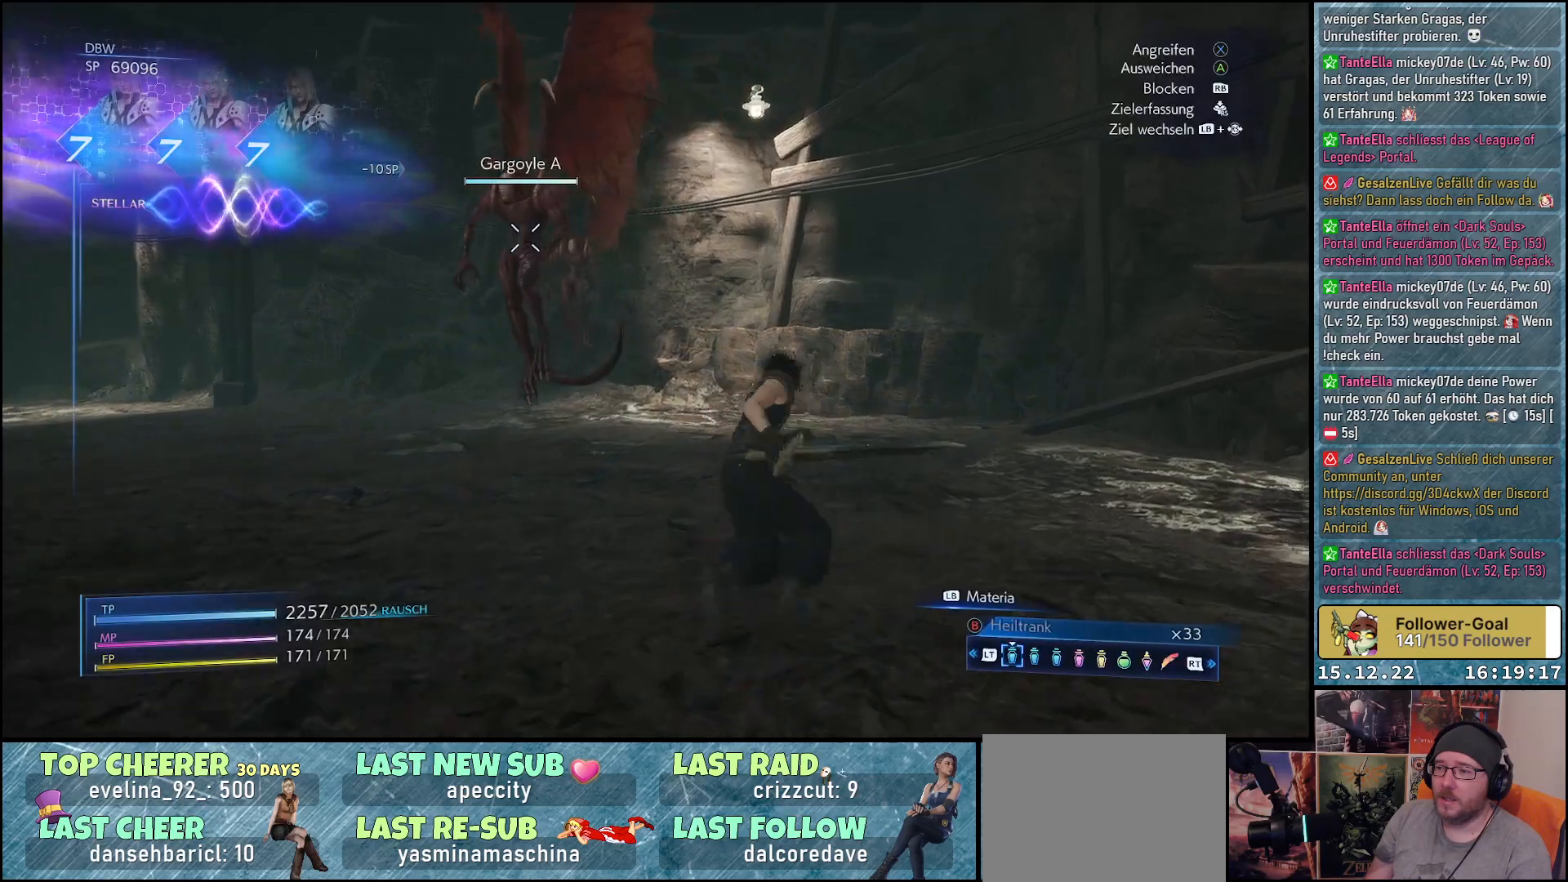
{"buttons": [], "left_stick": "center", "right_stick": "center", "events": [[17, "X", "up"], [67, "left_stick", "up-left"], [117, "X", "down"], [200, "X", "up"], [233, "left_stick", "center"], [283, "X", "down"], [333, "X", "up"], [417, "X", "down"], [467, "X", "up"]]}
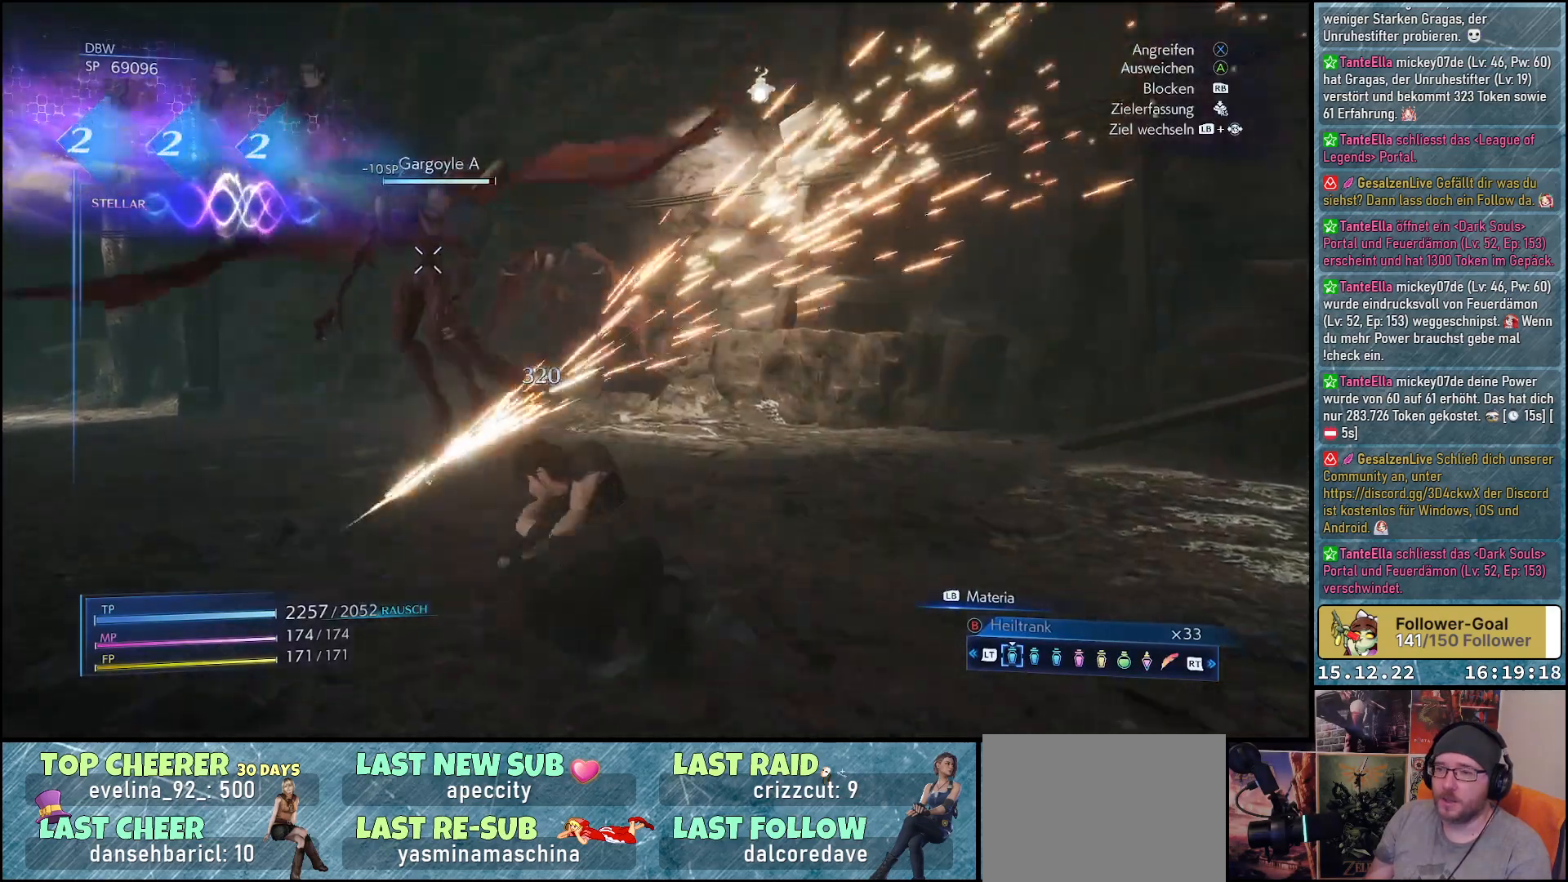
{"buttons": ["X"], "left_stick": "center", "right_stick": "center", "events": [[83, "X", "down"], [133, "X", "up"], [217, "X", "down"], [267, "X", "up"], [350, "X", "down"], [433, "X", "up"], [483, "X", "down"]]}
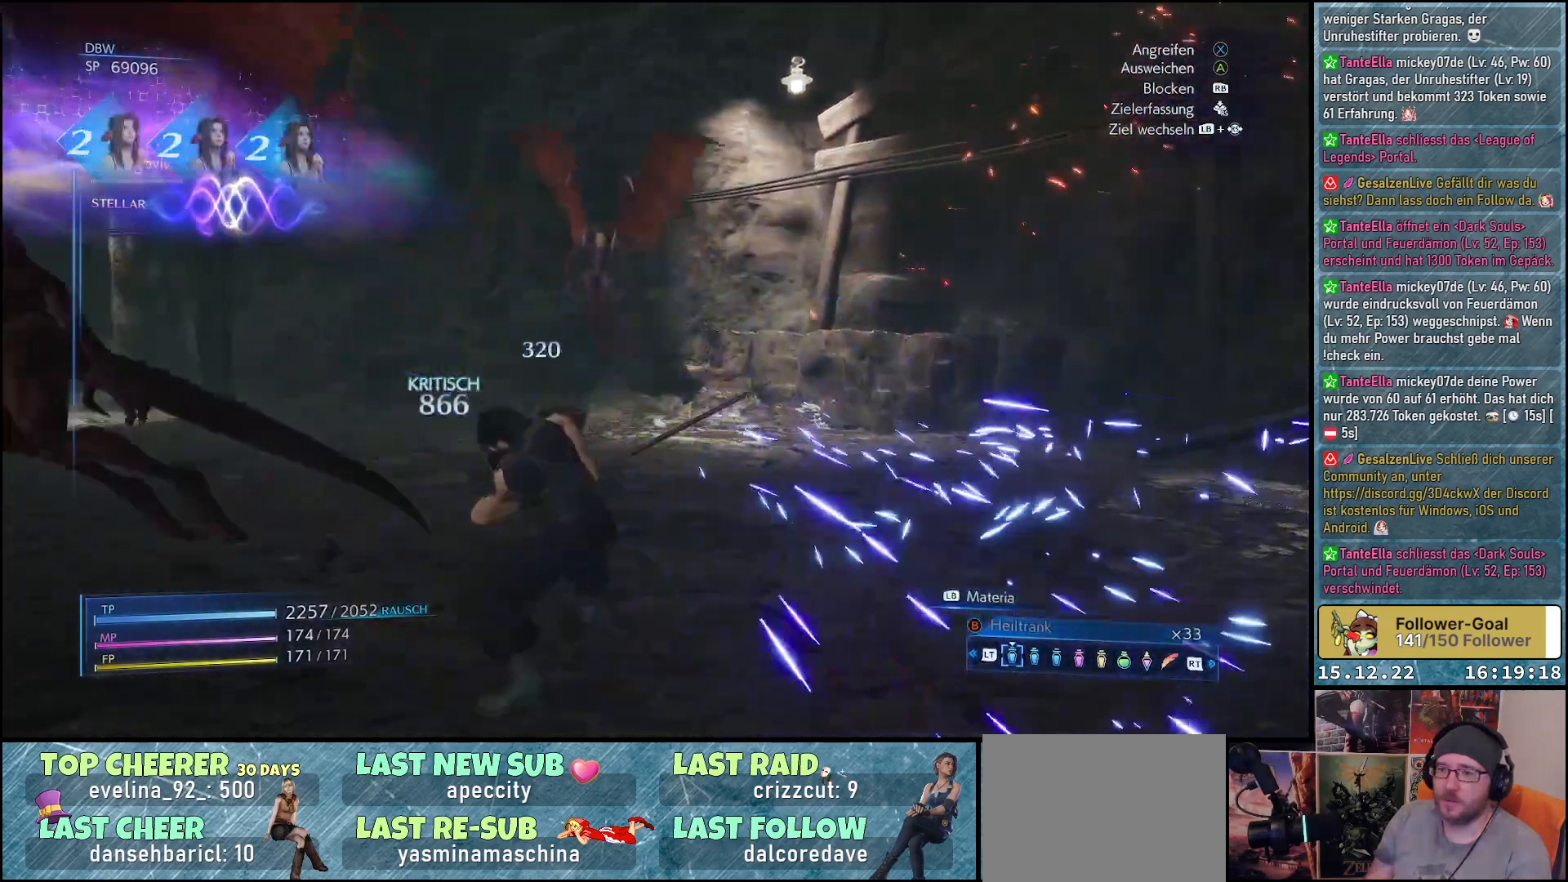
{"buttons": [], "left_stick": "center", "right_stick": "center", "events": [[67, "X", "up"], [150, "X", "down"], [217, "X", "up"], [300, "X", "down"], [367, "X", "up"]]}
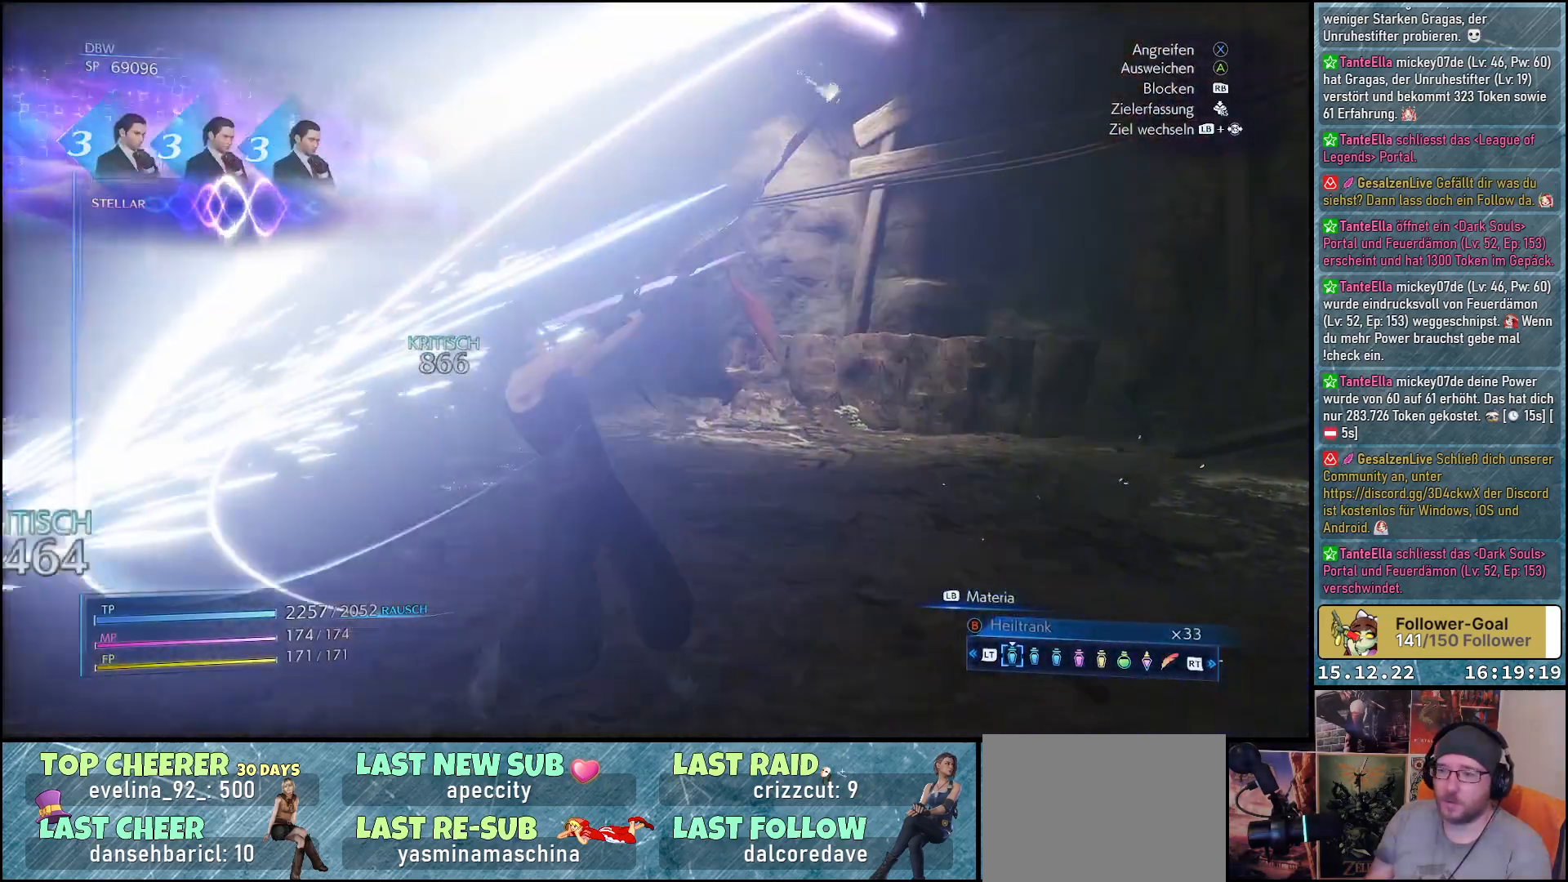
{"buttons": ["L1", "R2"], "left_stick": "center", "right_stick": "center", "events": [[50, "L1", "down"], [167, "R2", "down"], [333, "R2", "up"], [417, "R2", "down"]]}
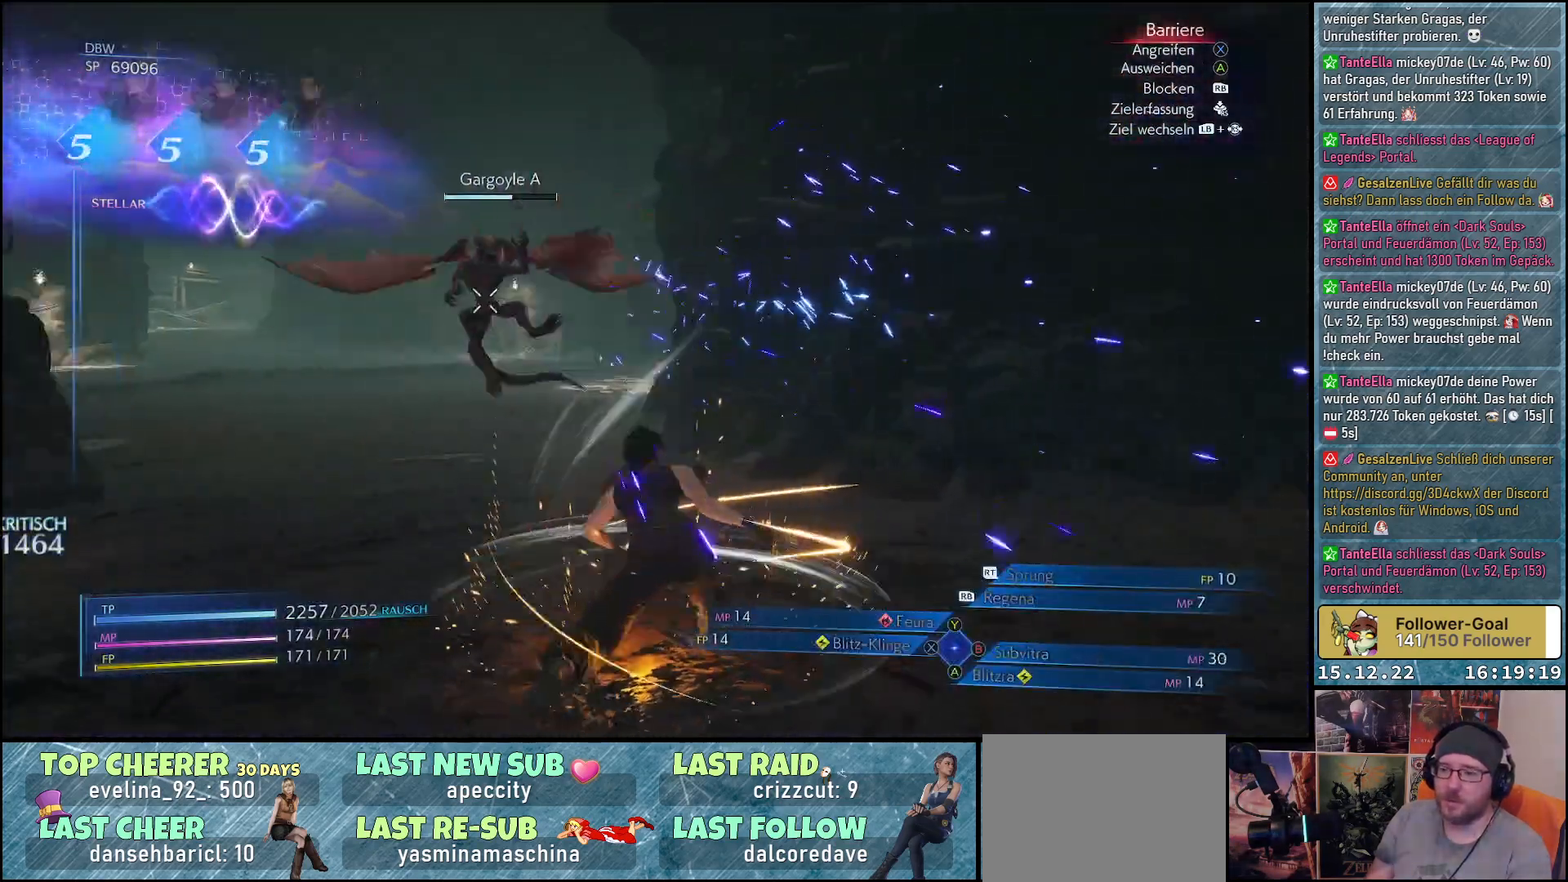
{"buttons": [], "left_stick": "center", "right_stick": "center", "events": [[50, "R2", "up"], [433, "L1", "up"]]}
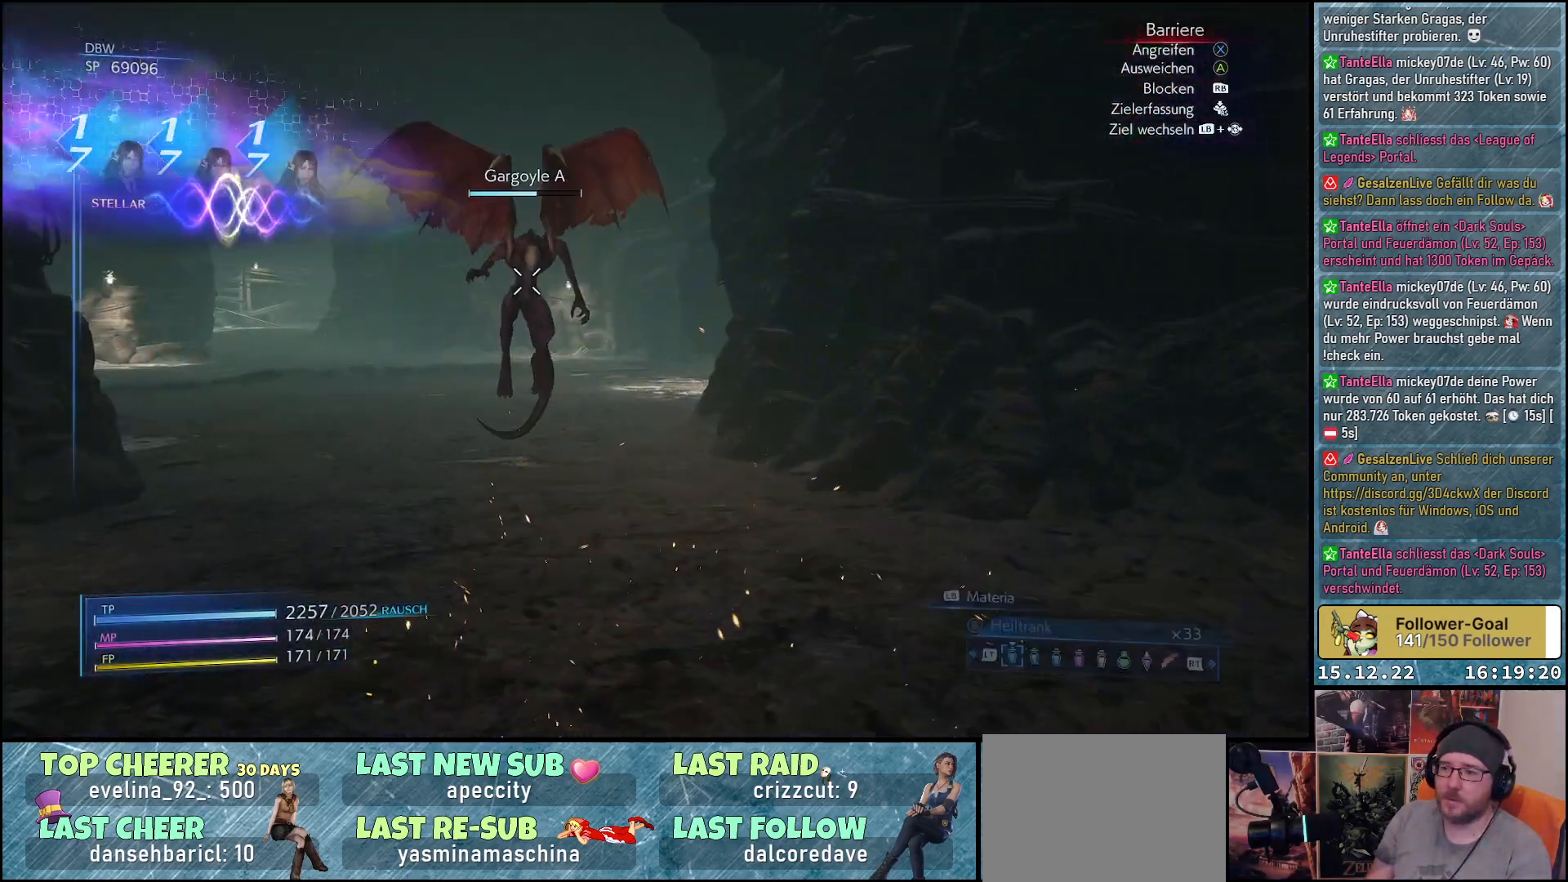
{"buttons": [], "left_stick": "up-left", "right_stick": "center", "events": [[267, "left_stick", "up-left"]]}
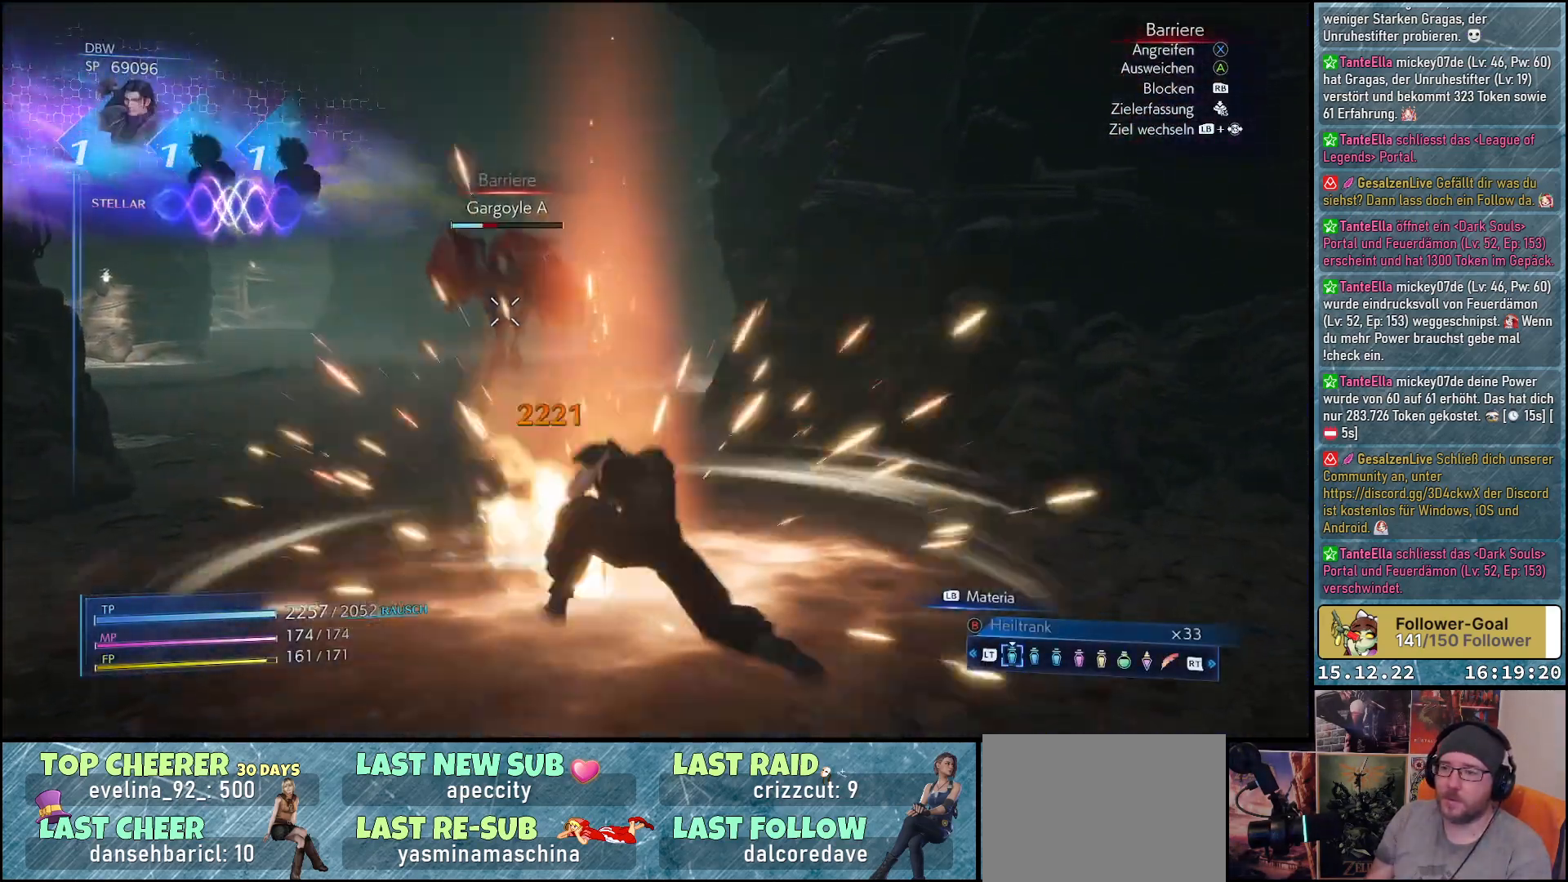
{"buttons": [], "left_stick": "up-left", "right_stick": "center", "events": [[33, "X", "down"], [117, "X", "up"], [200, "X", "down"], [300, "X", "up"], [367, "X", "down"], [433, "X", "up"]]}
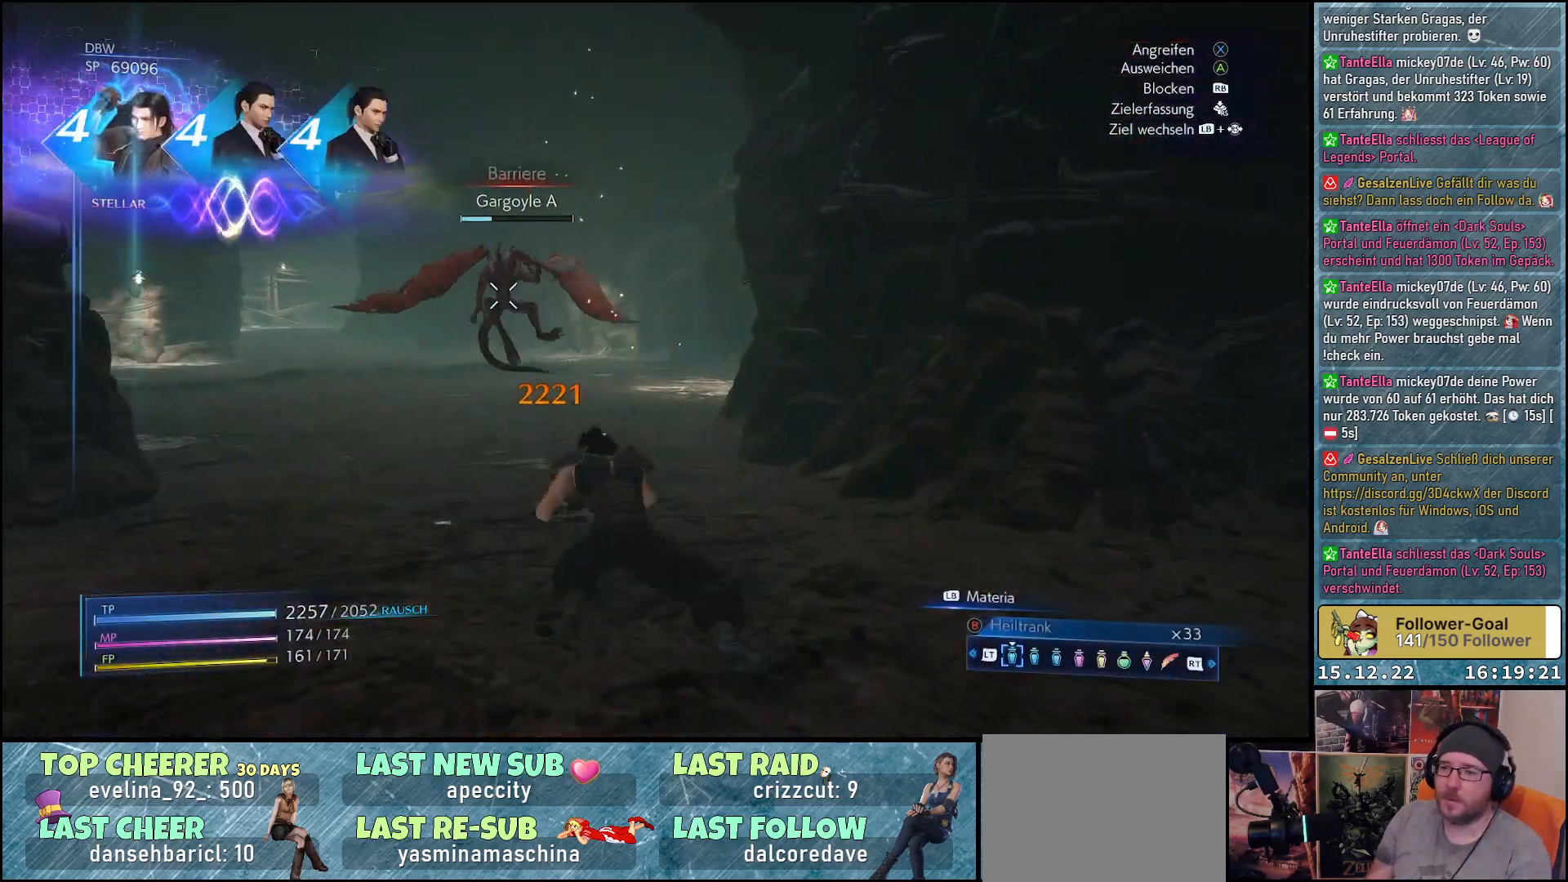
{"buttons": [], "left_stick": "up-left", "right_stick": "center", "events": [[17, "X", "down"], [67, "X", "up"], [150, "X", "down"], [217, "X", "up"], [300, "X", "down"], [350, "X", "up"], [433, "X", "down"], [500, "X", "up"]]}
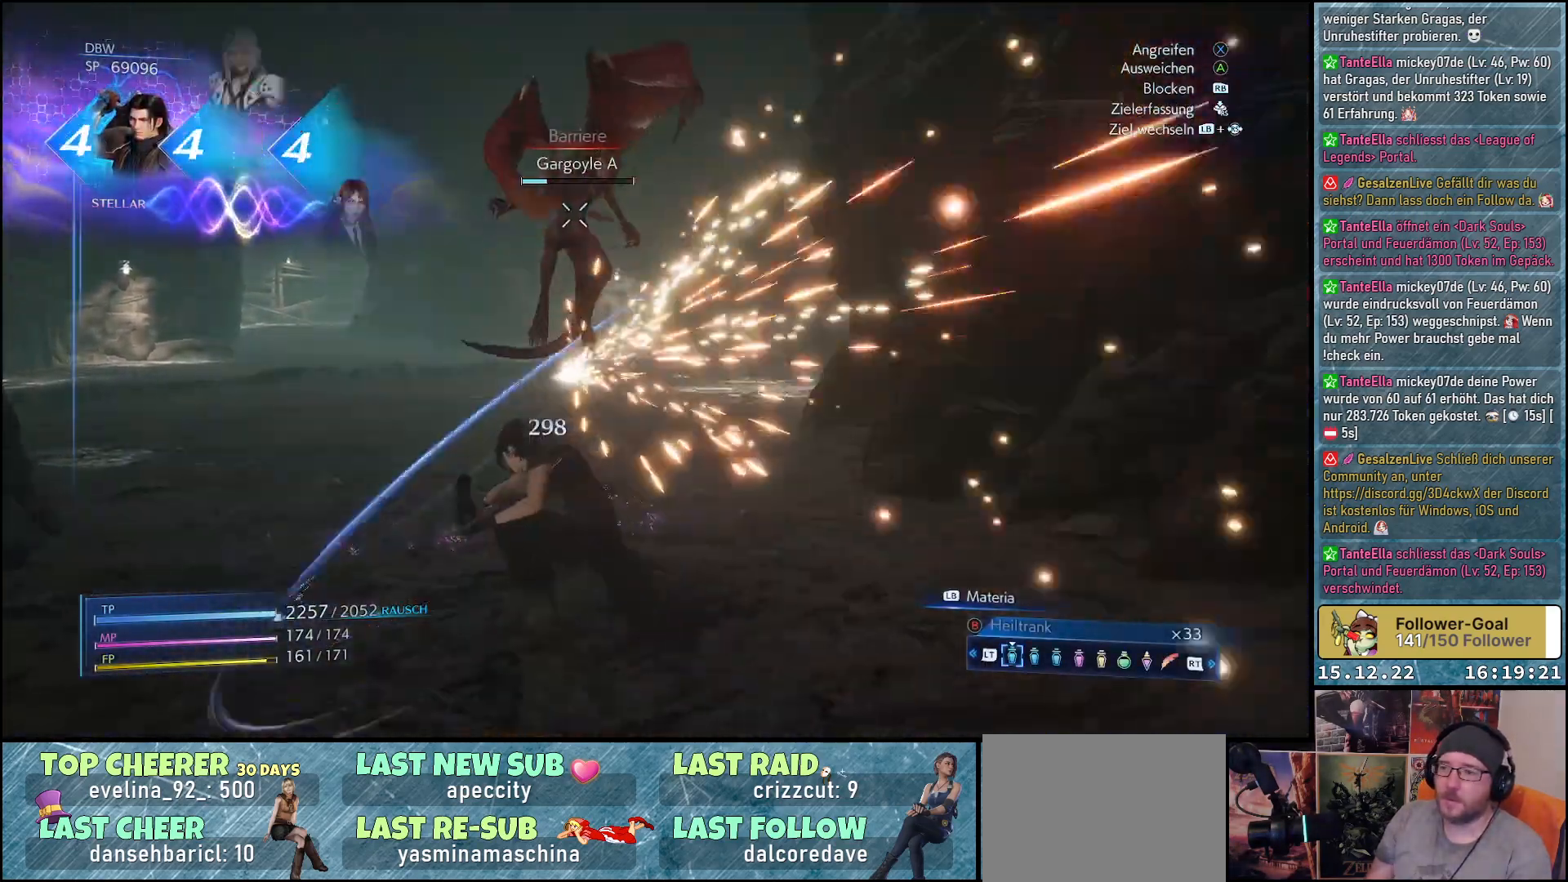
{"buttons": [], "left_stick": "center", "right_stick": "center", "events": [[67, "left_stick", "center"], [100, "X", "down"], [150, "X", "up"], [233, "X", "down"], [300, "X", "up"], [383, "X", "down"], [433, "X", "up"]]}
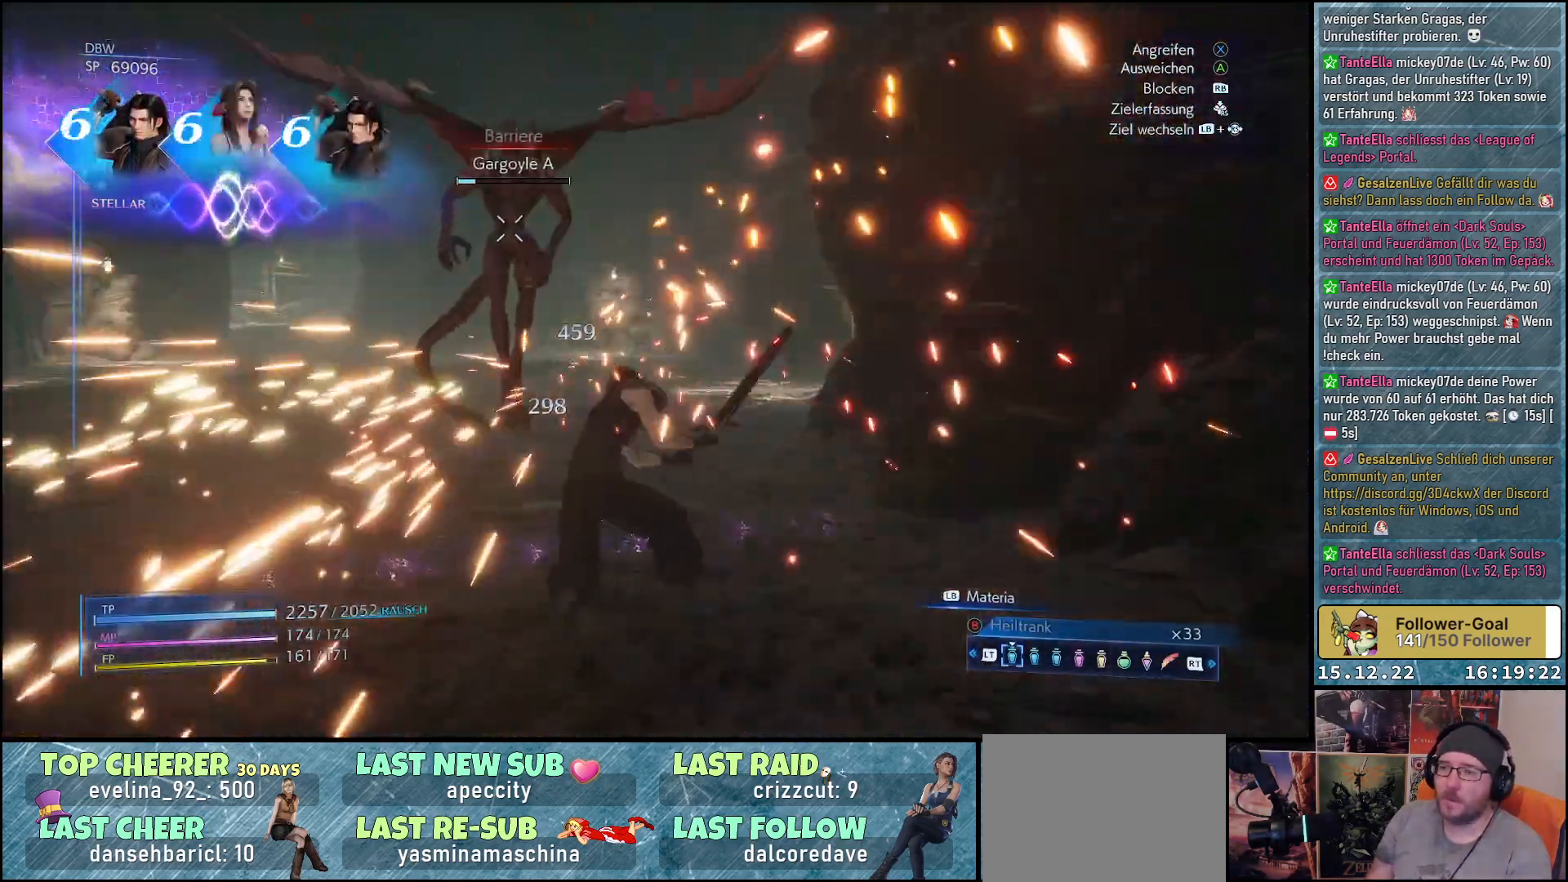
{"buttons": ["X"], "left_stick": "center", "right_stick": "center", "events": [[17, "X", "down"], [83, "X", "up"], [167, "X", "down"], [233, "X", "up"], [317, "X", "down"], [400, "X", "up"], [467, "X", "down"]]}